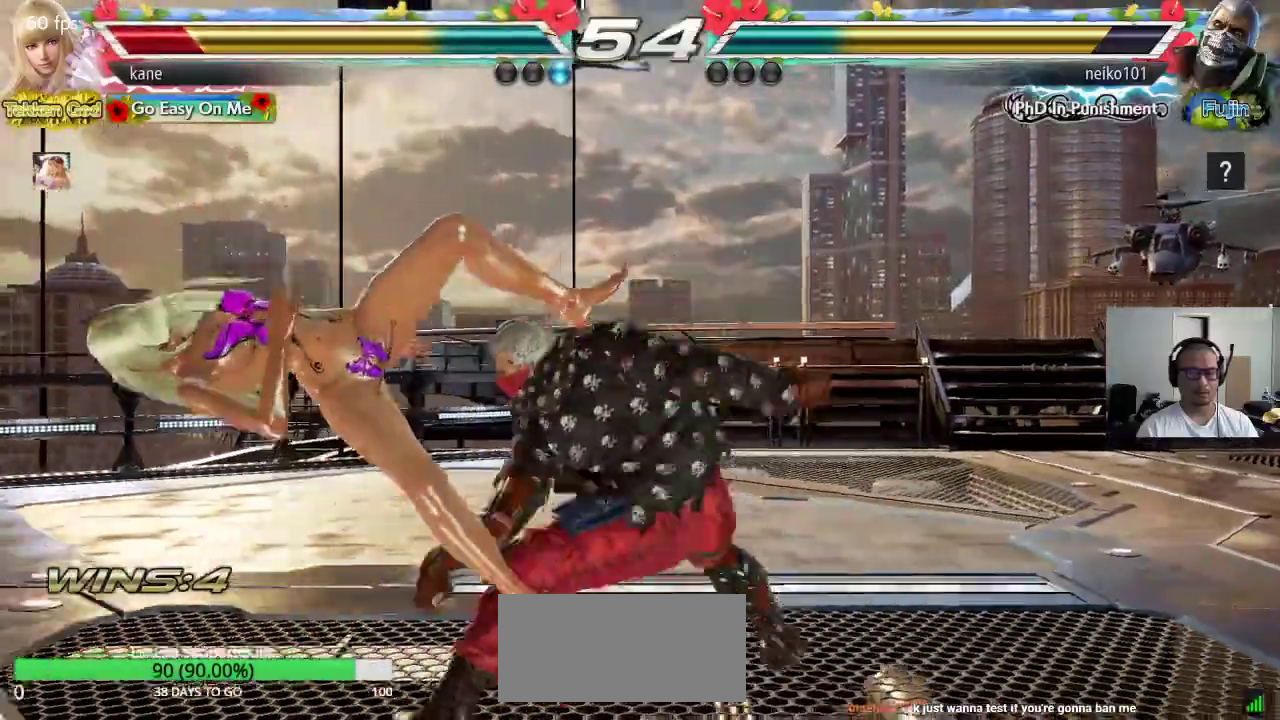
Gameplay with a controller (arcade stick); each line is a JSON object with the inputs held at the frame after it. "events" lists button and stick changes between this image and that frame as [ms after this image, input, new state], when the widget could be followed in between. Not read: L3 R3 keyboard_mouse.
{"buttons": [], "left_stick": "center", "events": [[67, "TRIANGLE", "down"], [133, "SQUARE", "up"], [217, "TRIANGLE", "up"]]}
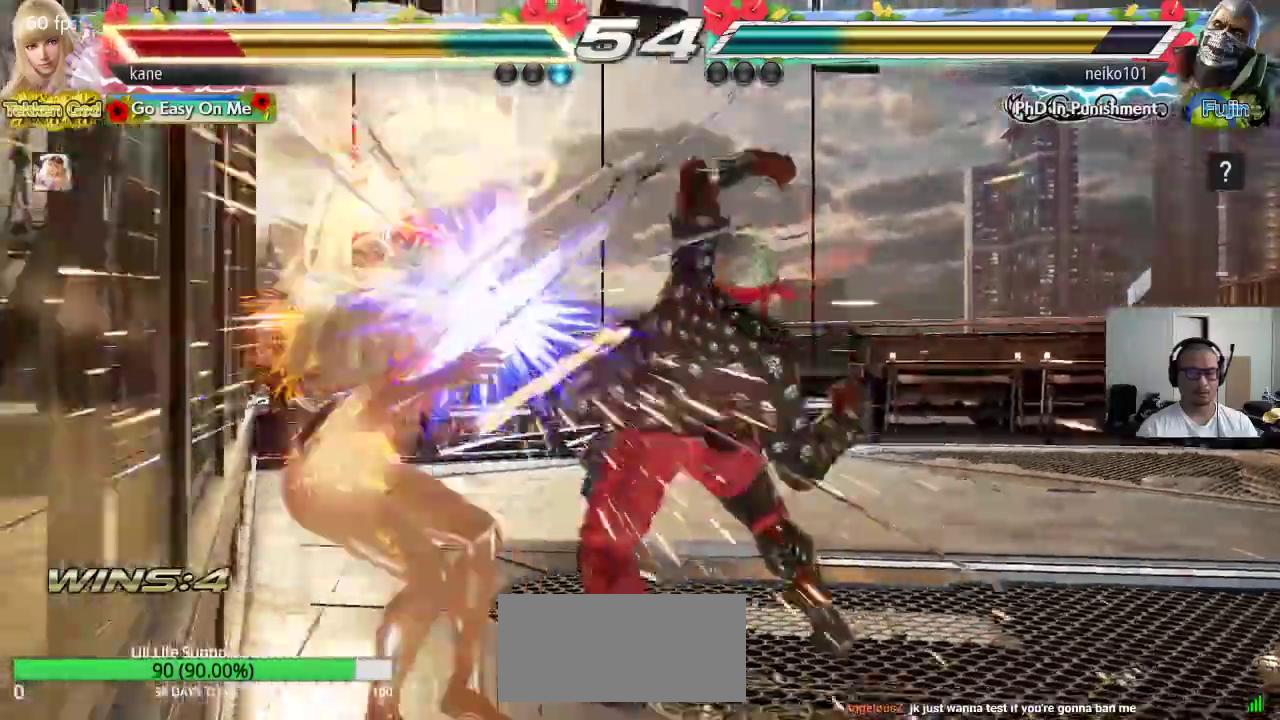
{"buttons": ["TRIANGLE"], "left_stick": "center", "events": [[383, "SQUARE", "down"], [467, "SQUARE", "up"], [467, "TRIANGLE", "down"]]}
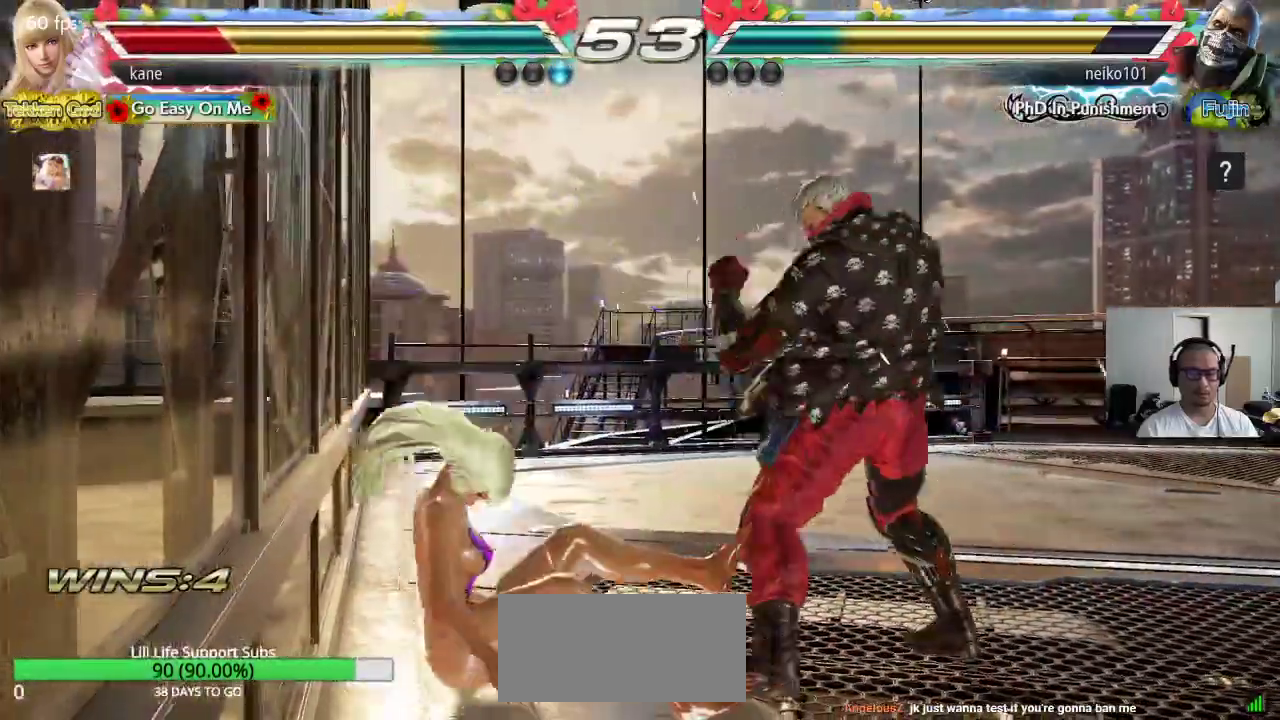
{"buttons": [], "left_stick": "center", "events": [[33, "TRIANGLE", "up"], [50, "SQUARE", "down"], [100, "TRIANGLE", "down"], [133, "SQUARE", "up"], [250, "TRIANGLE", "up"], [367, "left_stick", "up"], [433, "left_stick", "center"]]}
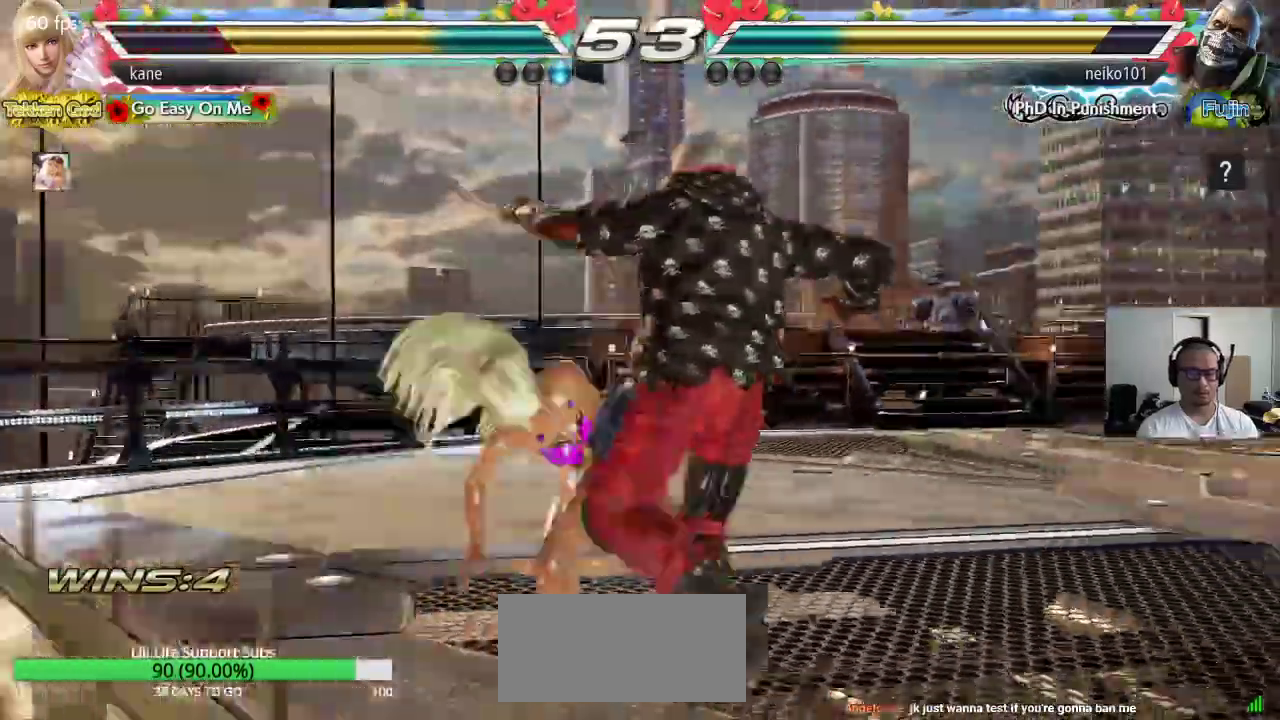
{"buttons": [], "left_stick": "left"}
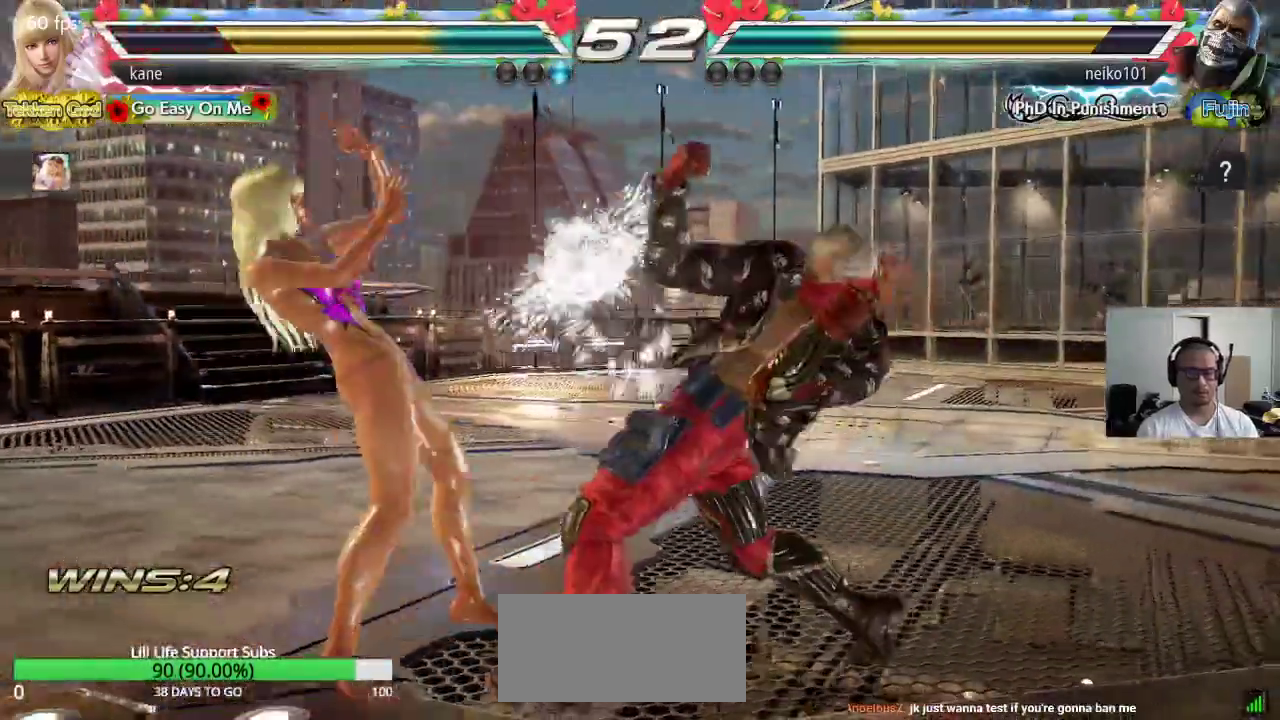
{"buttons": ["CIRCLE", "SQUARE"], "left_stick": "right", "events": [[150, "left_stick", "center"], [200, "left_stick", "right"], [267, "left_stick", "center"], [317, "left_stick", "right"], [417, "CIRCLE", "down"], [483, "SQUARE", "down"]]}
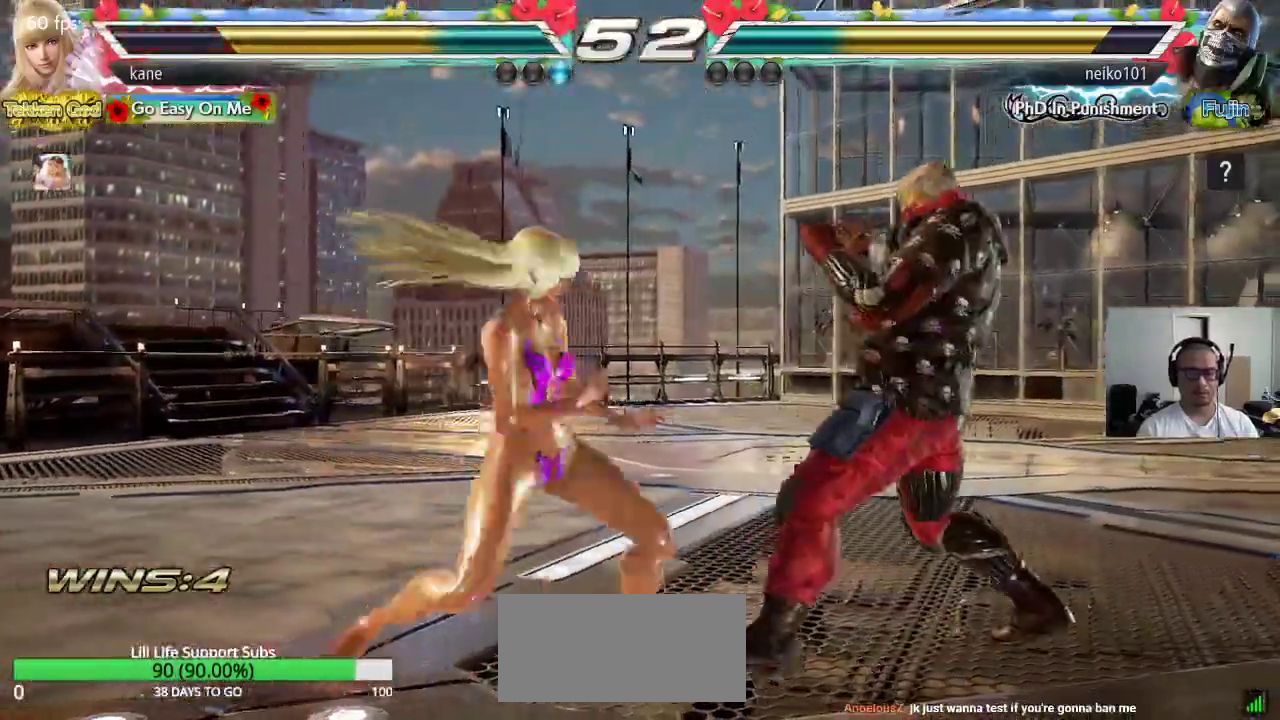
{"buttons": ["SQUARE"], "left_stick": "center", "events": [[117, "CIRCLE", "up"], [200, "left_stick", "center"]]}
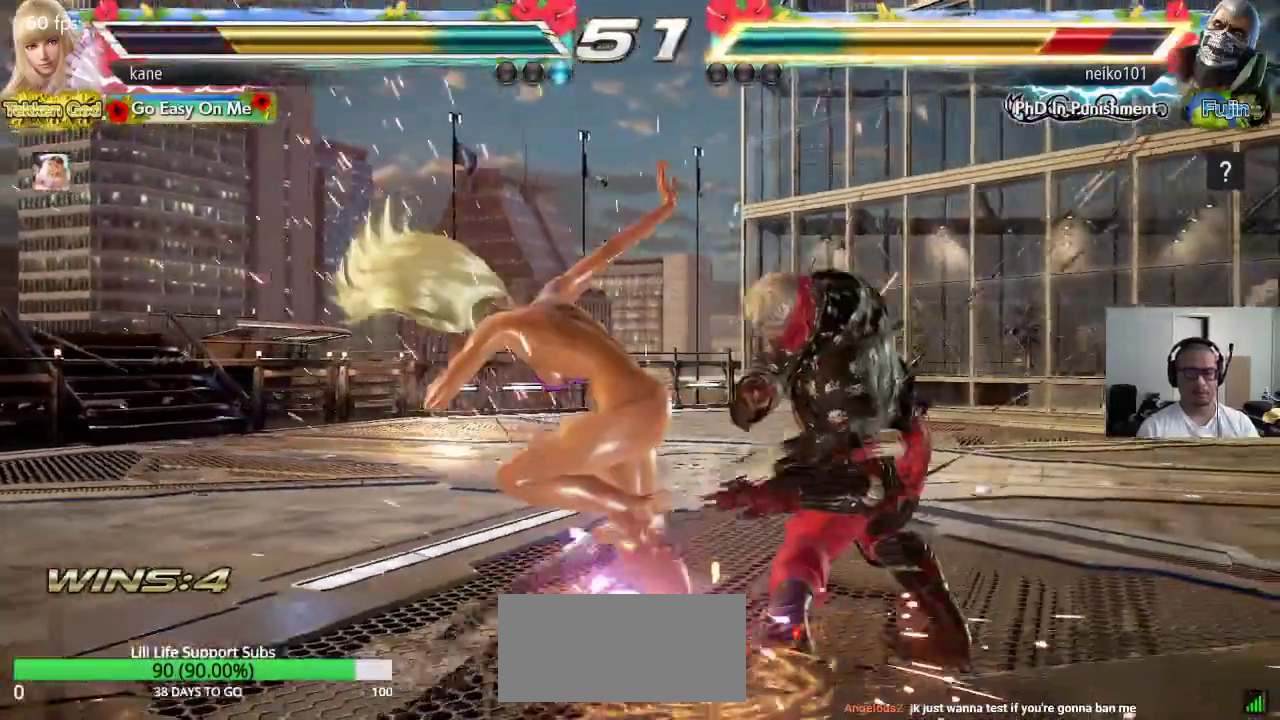
{"buttons": [], "left_stick": "center", "events": [[33, "SQUARE", "up"], [233, "left_stick", "down"], [283, "CIRCLE", "down"], [333, "CIRCLE", "up"], [333, "left_stick", "center"]]}
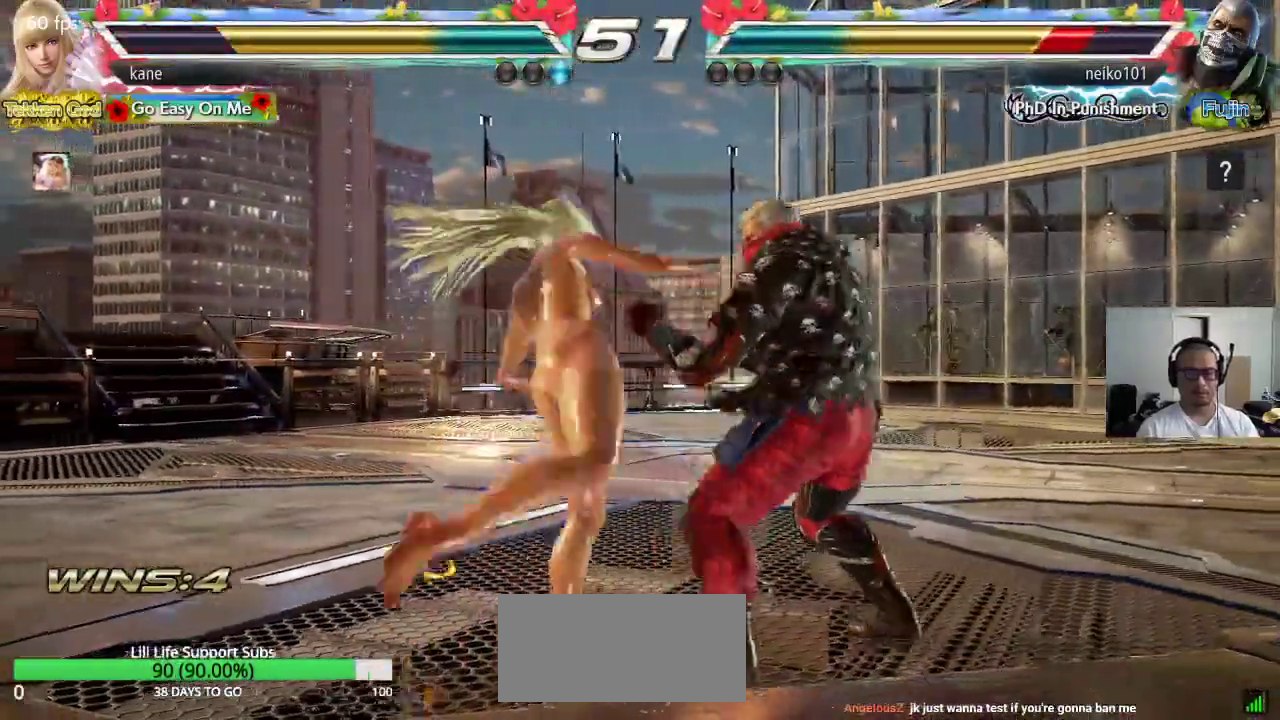
{"buttons": [], "left_stick": "center", "events": []}
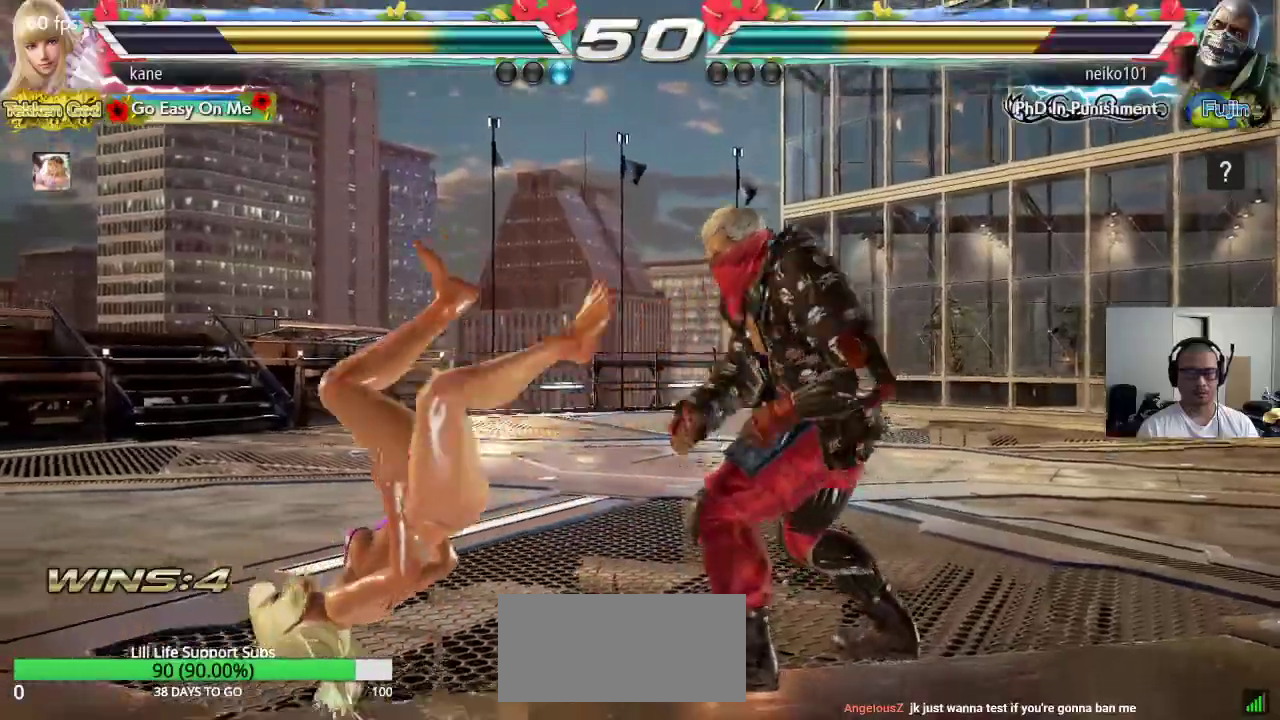
{"buttons": [], "left_stick": "center", "events": [[283, "SQUARE", "down"], [333, "TRIANGLE", "down"], [367, "SQUARE", "up"], [450, "TRIANGLE", "up"]]}
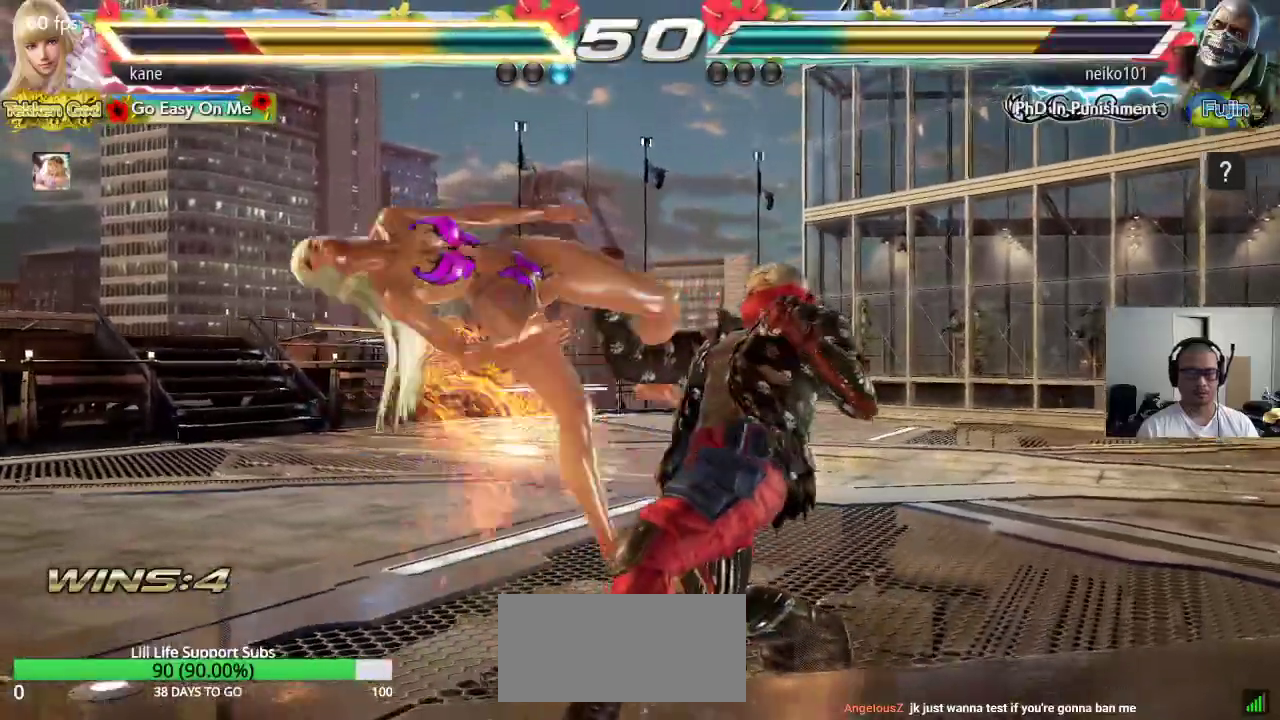
{"buttons": ["TRIANGLE"], "left_stick": "center", "events": [[333, "SQUARE", "down"], [400, "TRIANGLE", "down"], [433, "SQUARE", "up"]]}
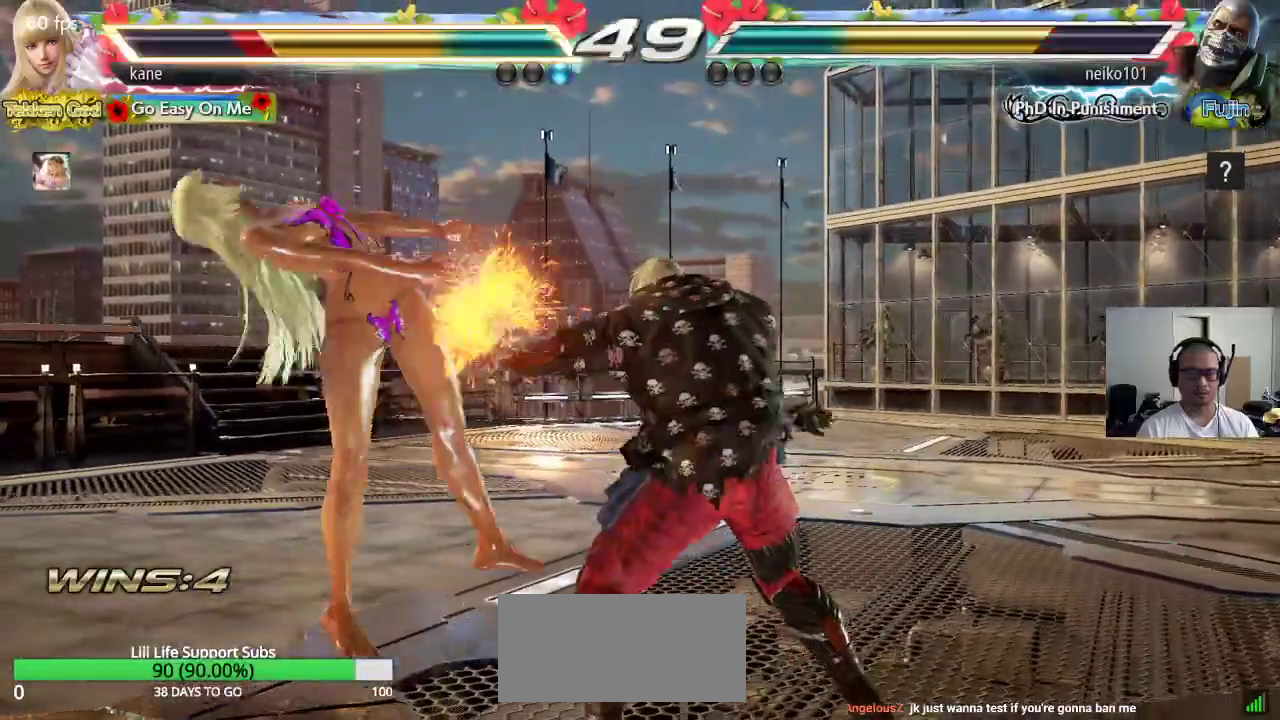
{"buttons": [], "left_stick": "center", "events": [[17, "TRIANGLE", "up"]]}
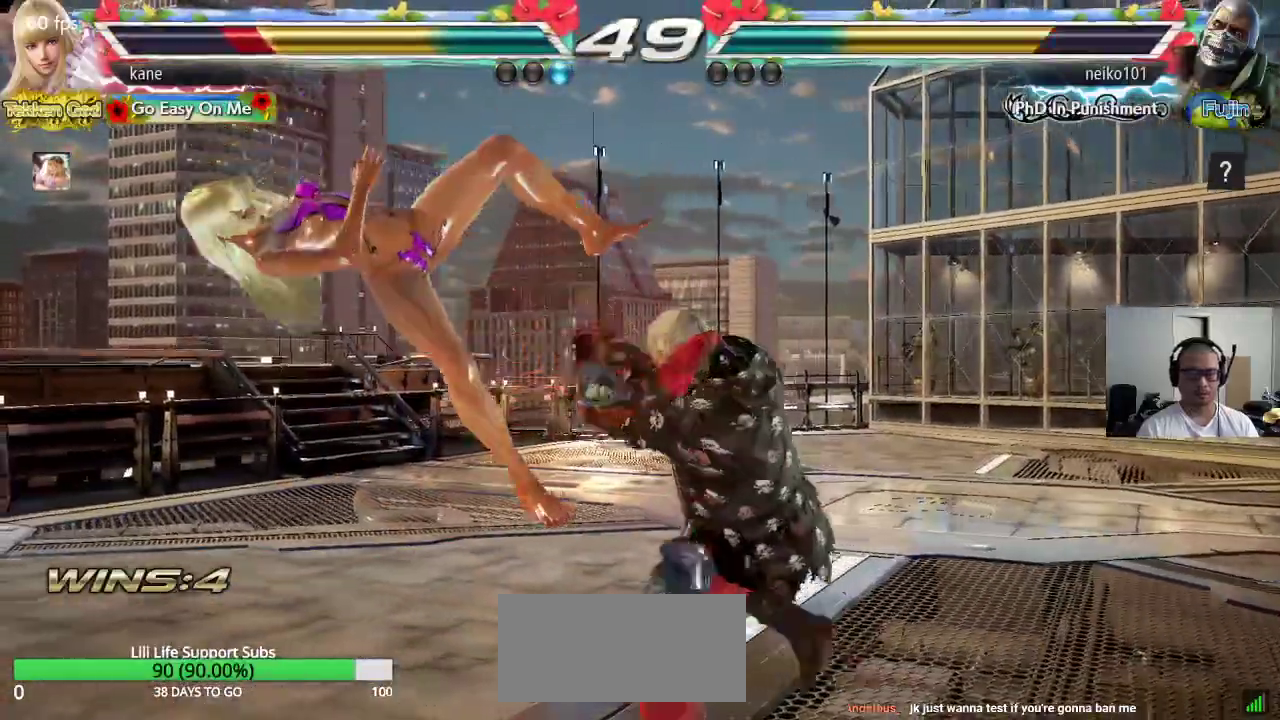
{"buttons": [], "left_stick": "center", "events": []}
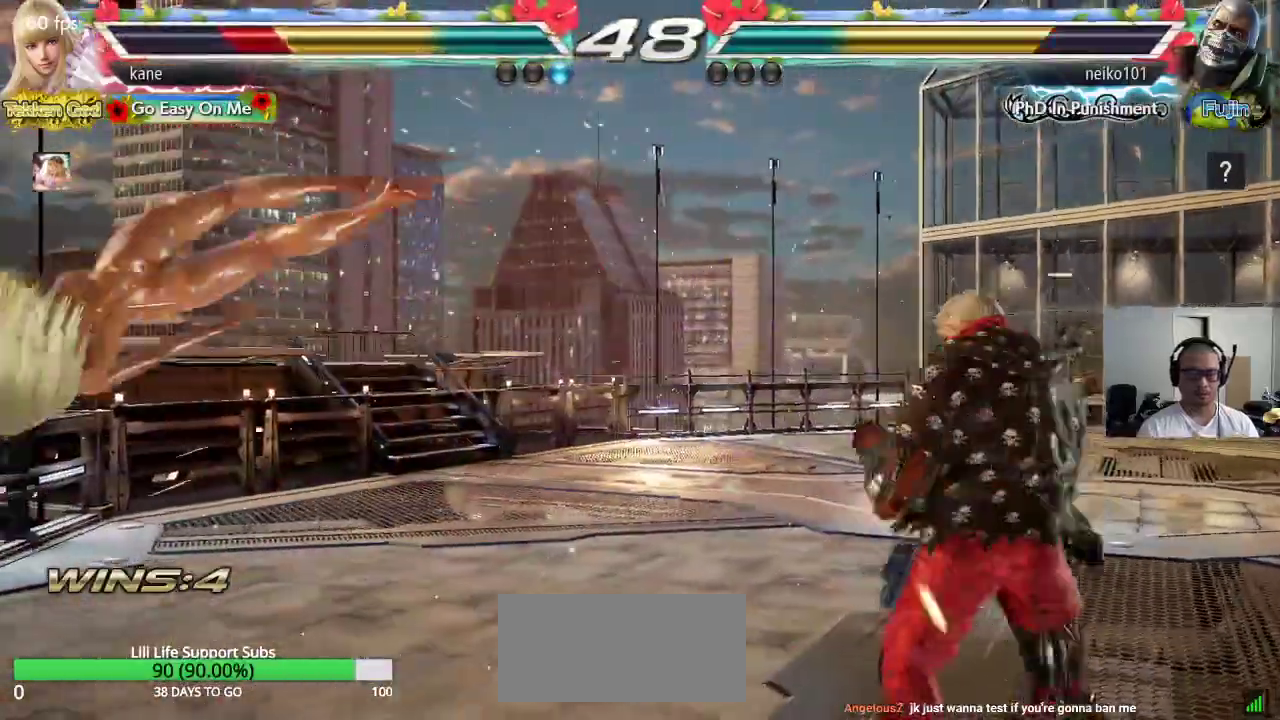
{"buttons": ["TRIANGLE"], "left_stick": "center", "events": [[383, "SQUARE", "down"], [467, "SQUARE", "up"], [483, "TRIANGLE", "down"]]}
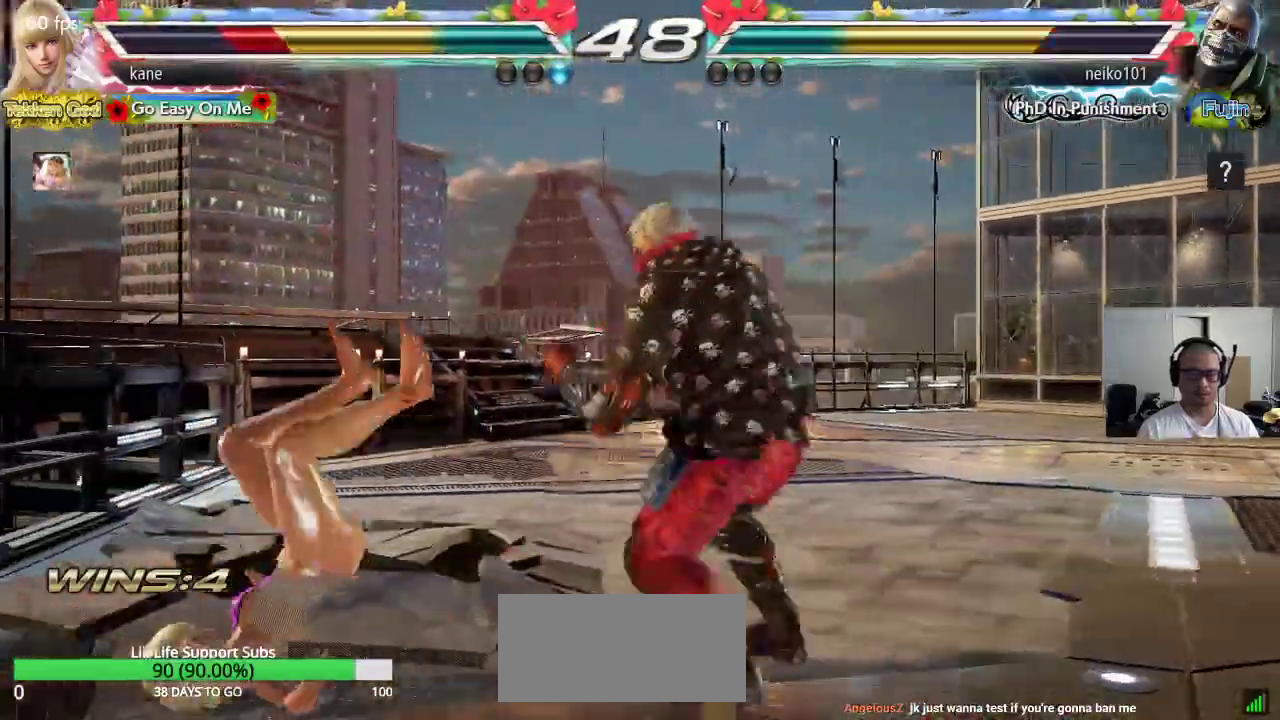
{"buttons": [], "left_stick": "center", "events": [[50, "TRIANGLE", "up"], [83, "SQUARE", "down"], [150, "TRIANGLE", "down"], [167, "SQUARE", "up"], [267, "TRIANGLE", "up"]]}
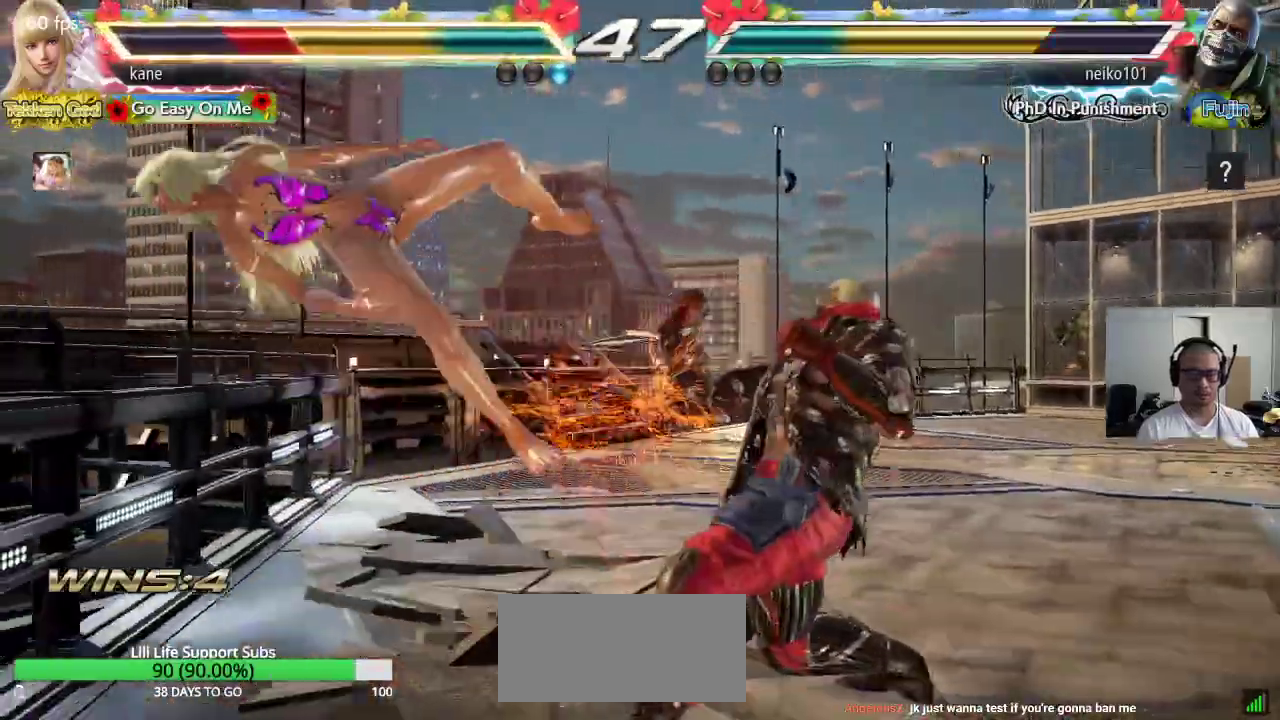
{"buttons": [], "left_stick": "center", "events": []}
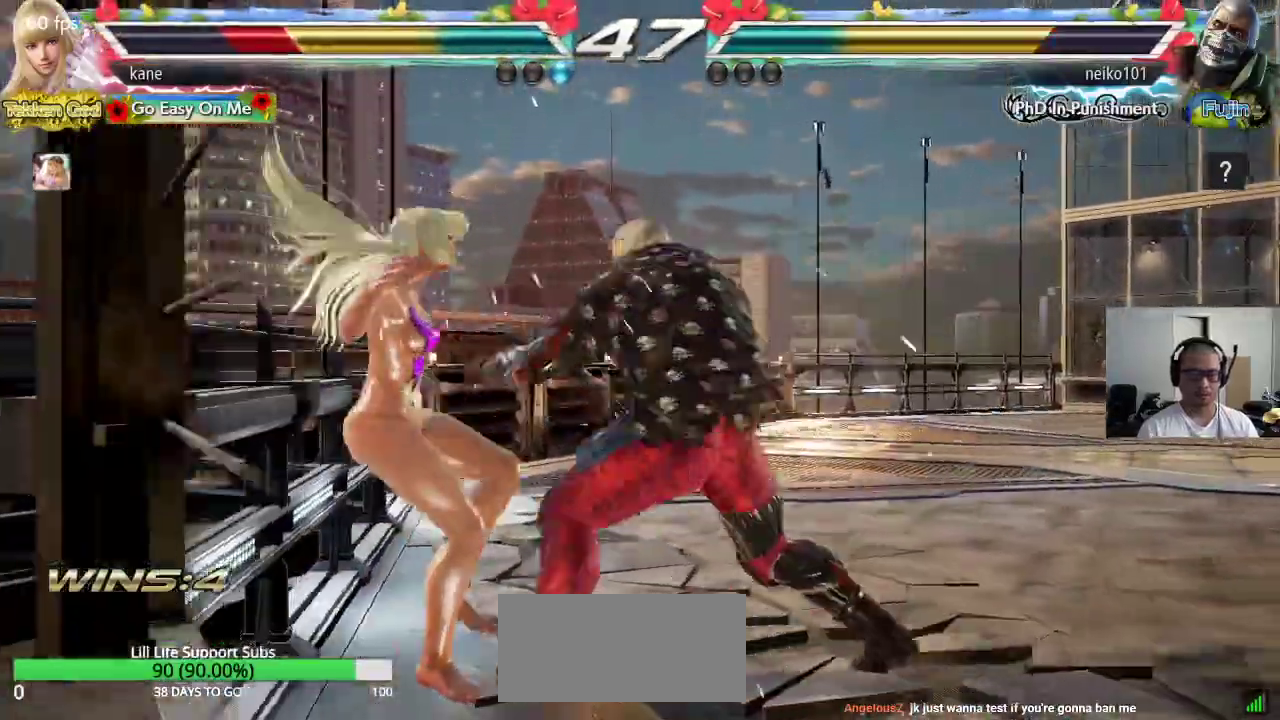
{"buttons": [], "left_stick": "center", "events": []}
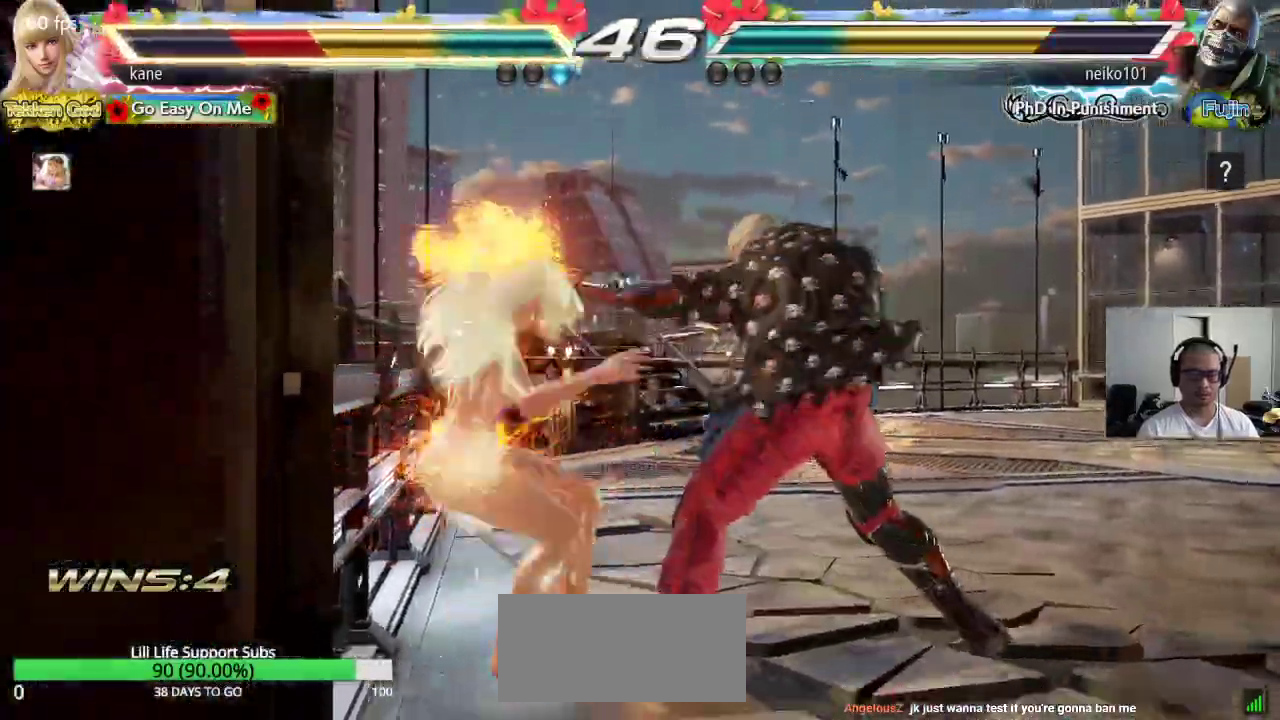
{"buttons": ["TRIANGLE"], "left_stick": "center", "events": [[250, "SQUARE", "down"], [317, "TRIANGLE", "down"], [350, "SQUARE", "up"], [400, "SQUARE", "down"], [417, "TRIANGLE", "up"], [467, "TRIANGLE", "down"], [500, "SQUARE", "up"]]}
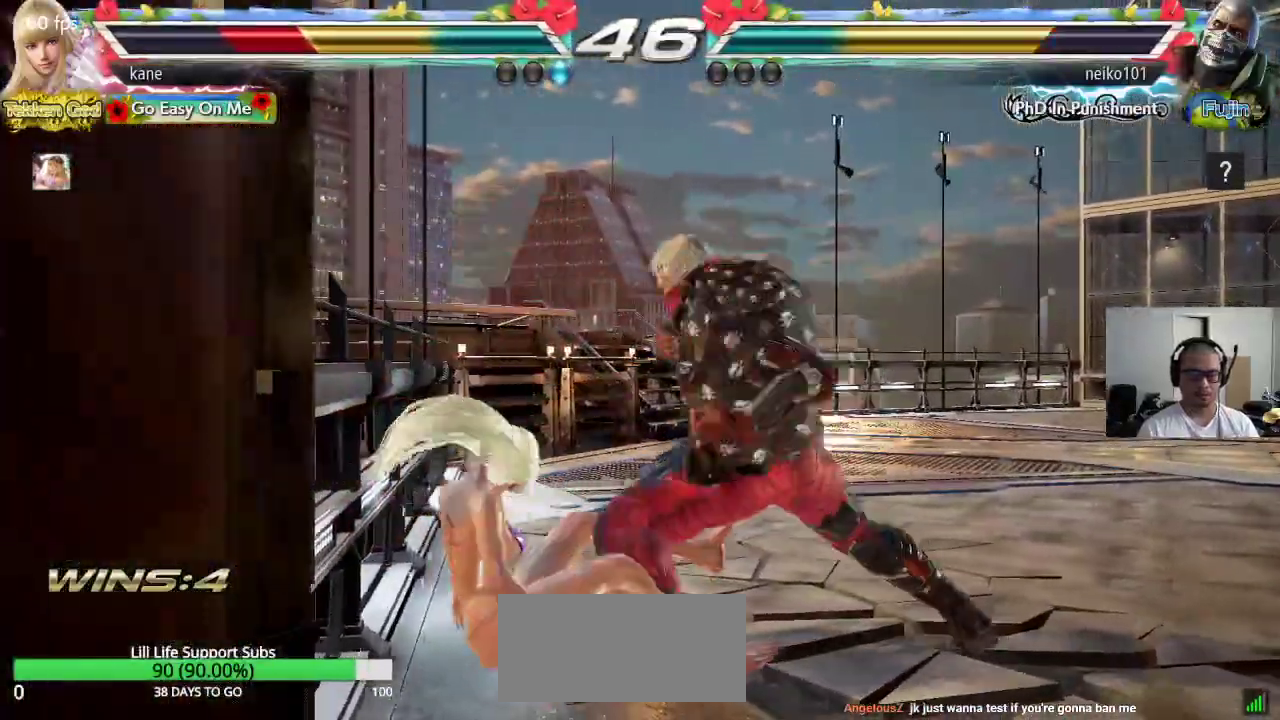
{"buttons": ["SQUARE"], "left_stick": "center", "events": [[50, "SQUARE", "down"], [50, "TRIANGLE", "up"], [100, "TRIANGLE", "down"], [117, "SQUARE", "up"], [200, "SQUARE", "down"], [200, "TRIANGLE", "up"], [250, "TRIANGLE", "down"], [267, "SQUARE", "up"], [333, "SQUARE", "down"], [333, "TRIANGLE", "up"], [383, "TRIANGLE", "down"], [400, "SQUARE", "up"], [467, "SQUARE", "down"], [467, "TRIANGLE", "up"]]}
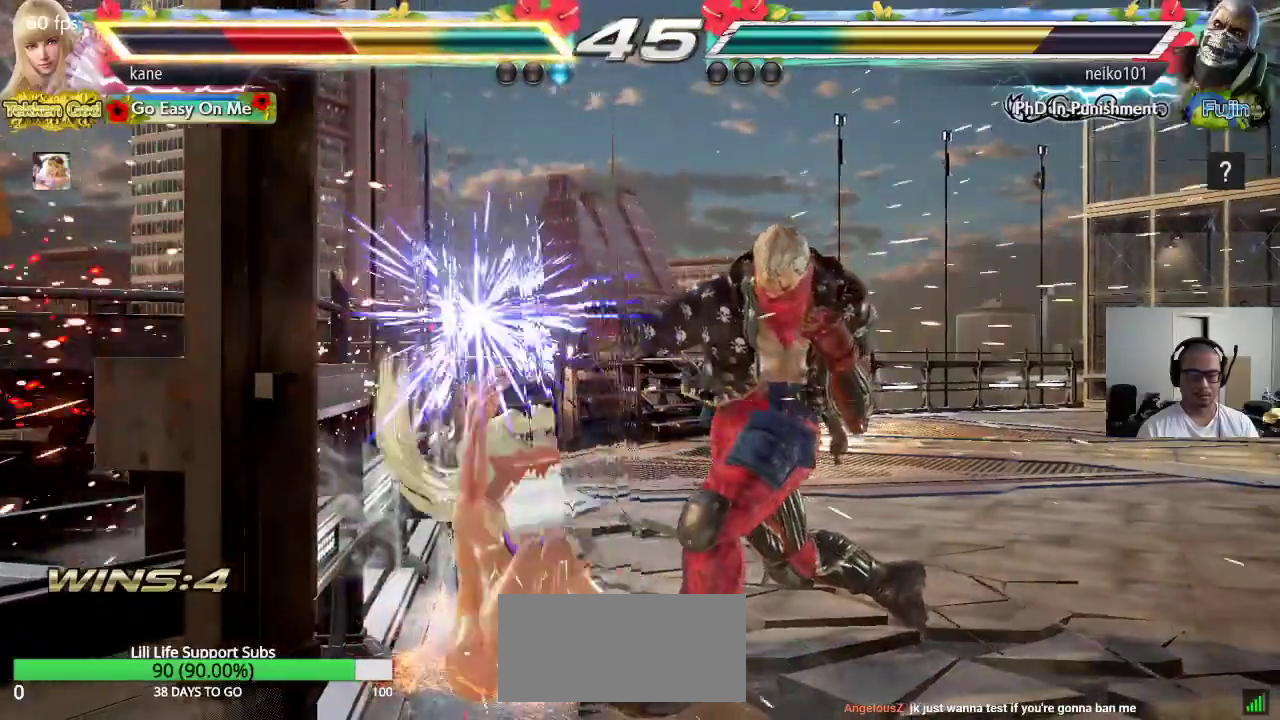
{"buttons": ["CIRCLE"], "left_stick": "center", "events": [[33, "TRIANGLE", "down"], [50, "SQUARE", "up"], [100, "SQUARE", "down"], [100, "TRIANGLE", "up"], [167, "SQUARE", "up"], [167, "TRIANGLE", "down"], [233, "SQUARE", "down"], [317, "SQUARE", "up"], [350, "TRIANGLE", "up"], [500, "CIRCLE", "down"]]}
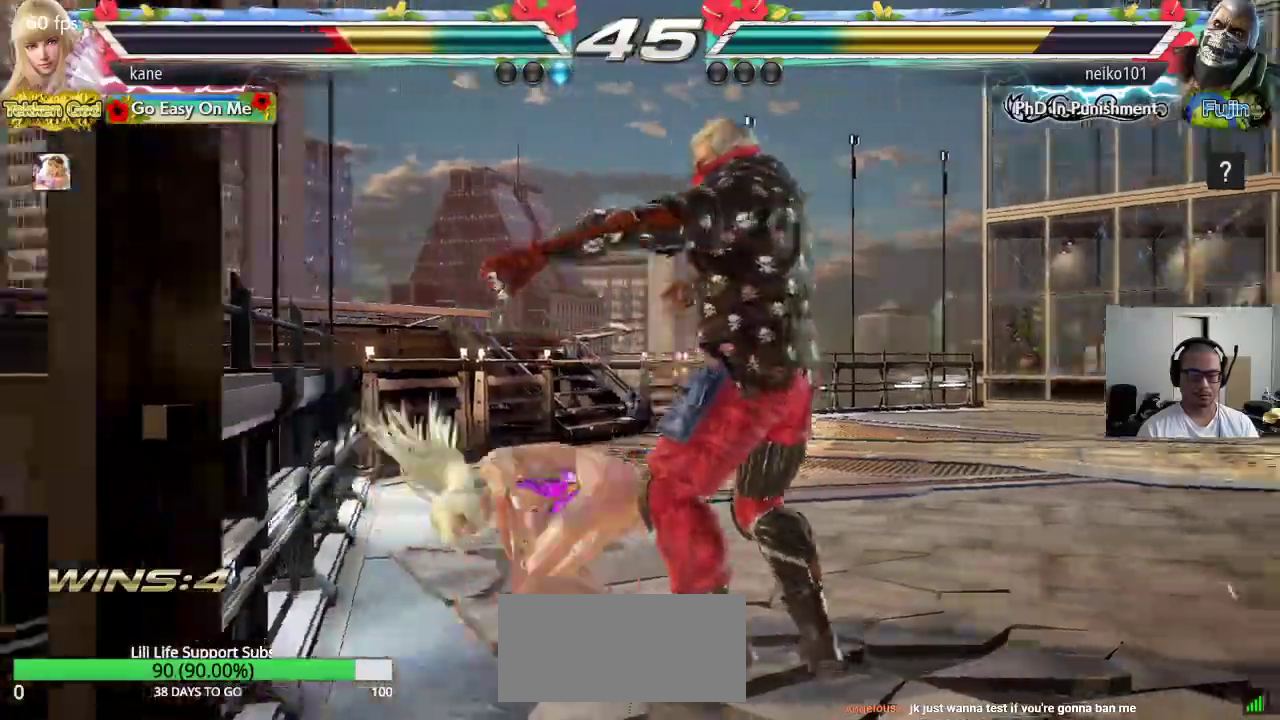
{"buttons": [], "left_stick": "left", "events": [[50, "CIRCLE", "up"], [117, "CIRCLE", "down"], [167, "CIRCLE", "up"], [200, "CIRCLE", "down"], [333, "left_stick", "left"], [433, "CIRCLE", "up"]]}
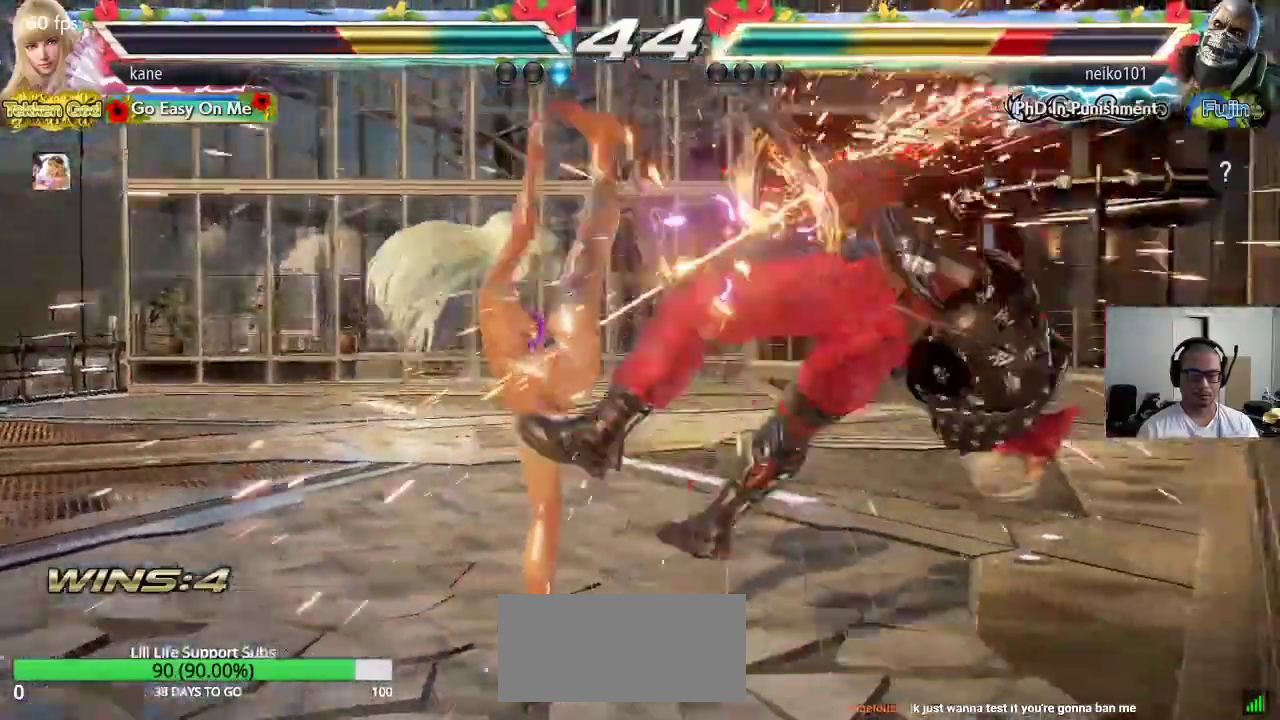
{"buttons": [], "left_stick": "center", "events": [[233, "left_stick", "center"]]}
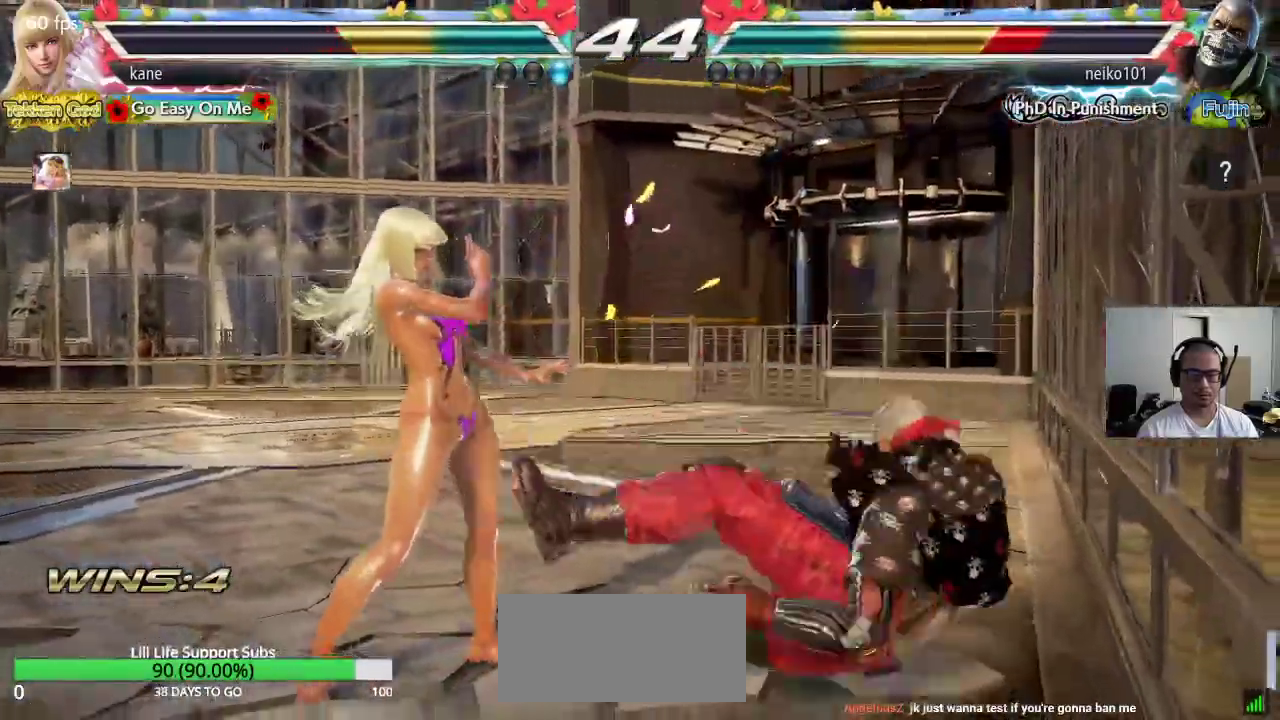
{"buttons": [], "left_stick": "center", "events": [[183, "left_stick", "right"], [250, "left_stick", "center"], [383, "left_stick", "left"], [450, "left_stick", "center"]]}
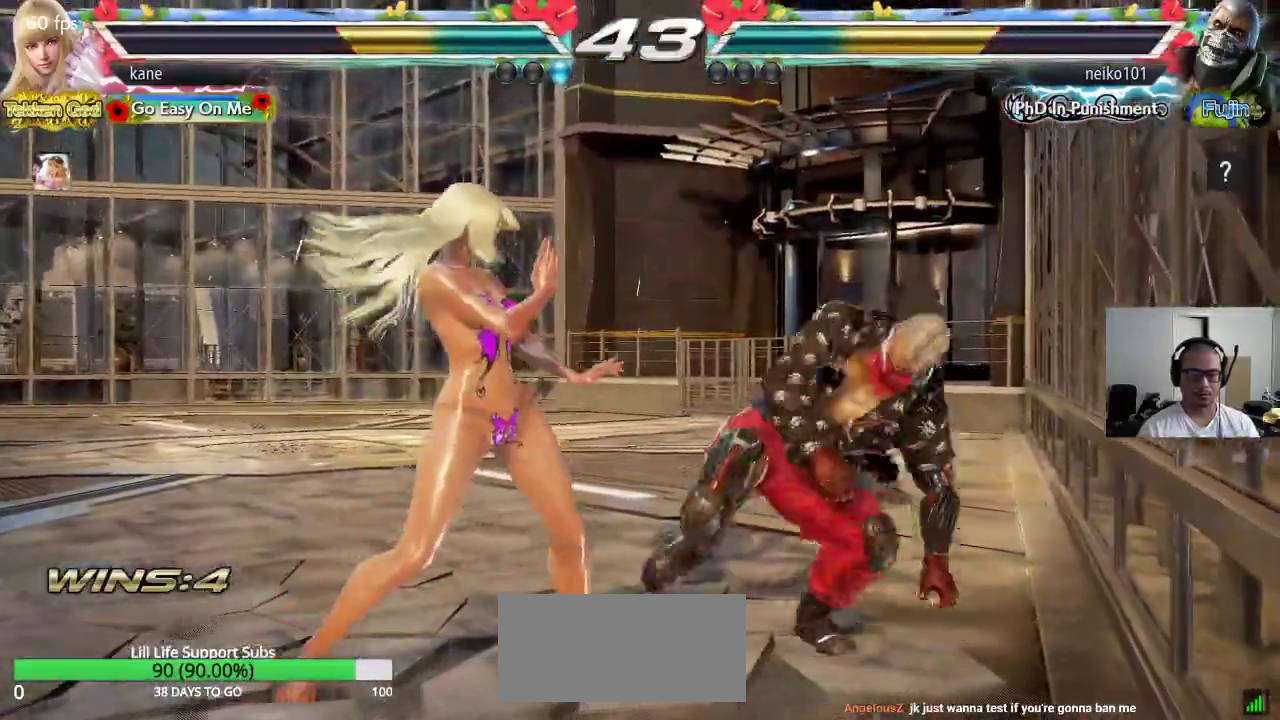
{"buttons": ["CROSS"], "left_stick": "right", "events": [[100, "left_stick", "right"], [167, "CIRCLE", "down"], [200, "CIRCLE", "up"], [217, "CROSS", "down"], [283, "TRIANGLE", "down"], [467, "TRIANGLE", "up"]]}
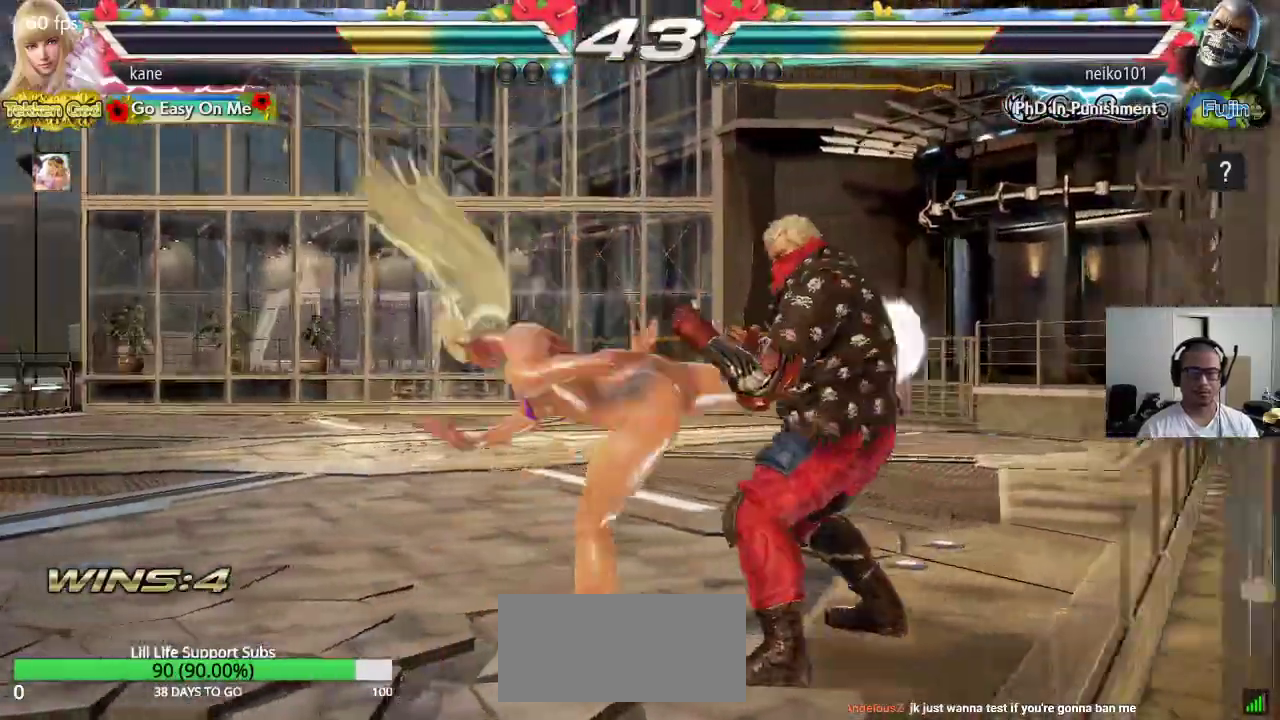
{"buttons": [], "left_stick": "center", "events": [[50, "left_stick", "center"], [83, "CROSS", "up"], [367, "left_stick", "up"], [450, "left_stick", "center"]]}
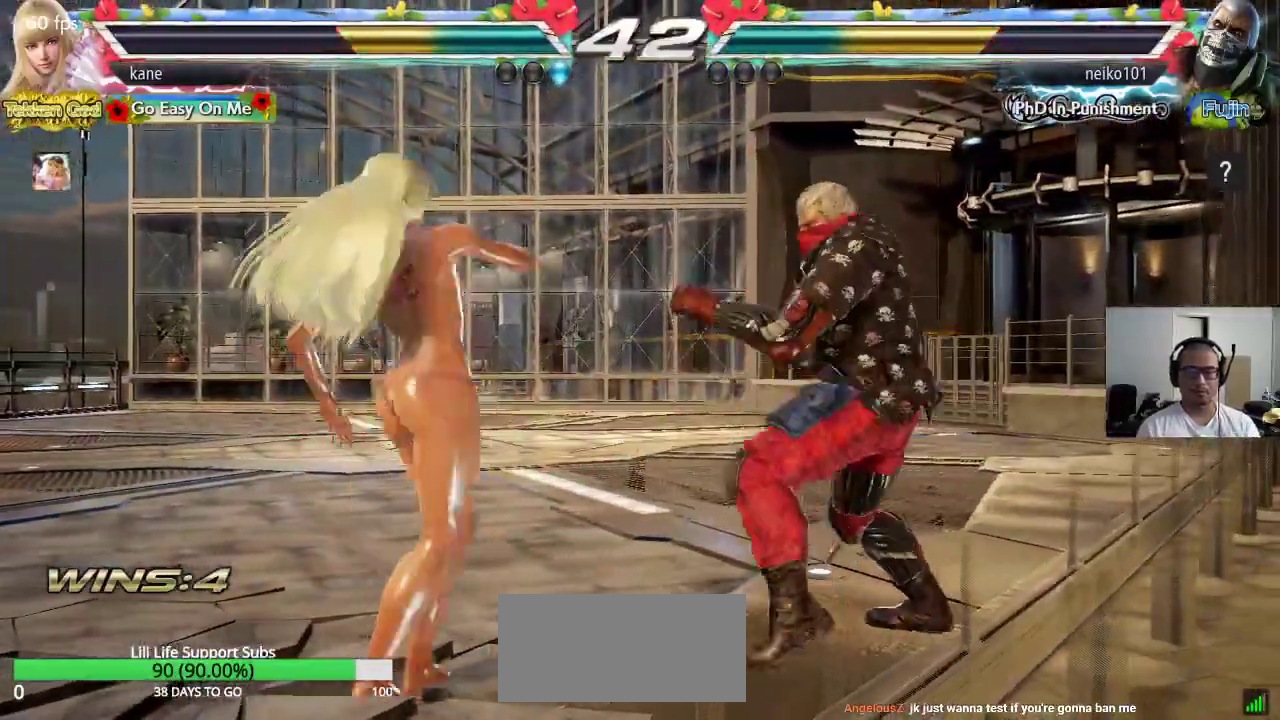
{"buttons": [], "left_stick": "left", "events": [[17, "left_stick", "left"]]}
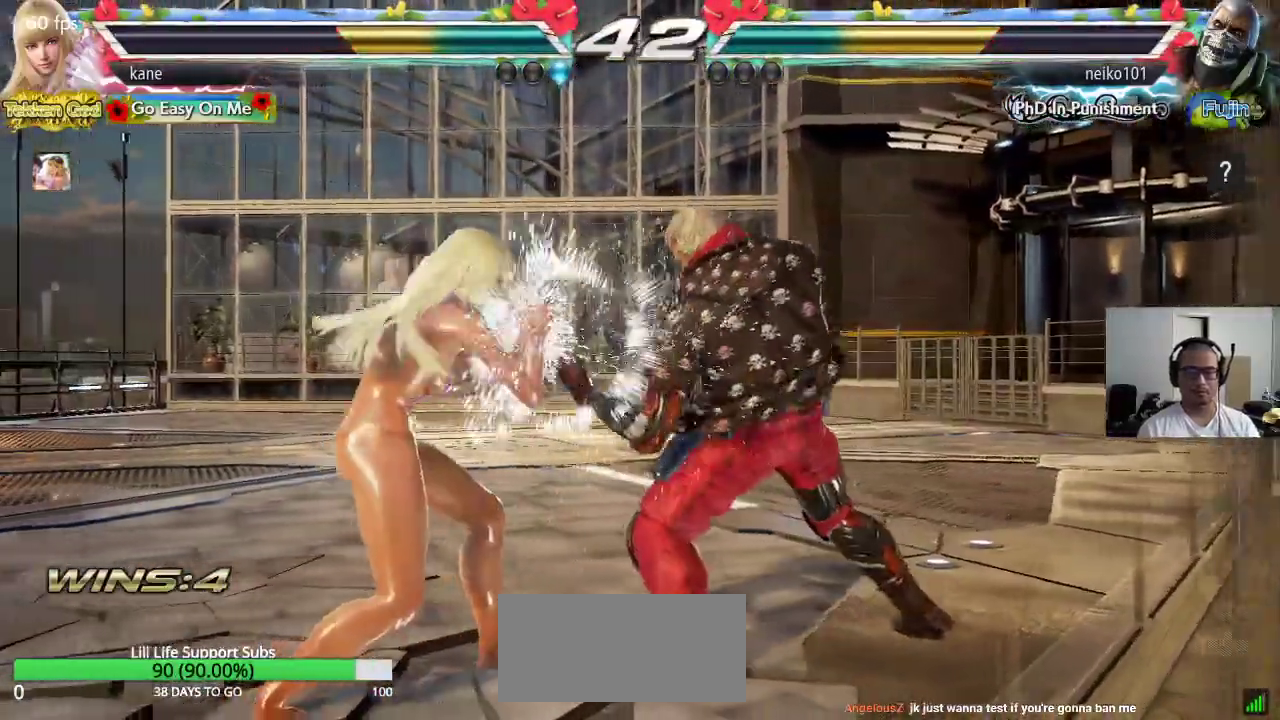
{"buttons": ["CROSS"], "left_stick": "right", "events": [[67, "left_stick", "center"], [133, "left_stick", "right"], [150, "TRIANGLE", "down"], [217, "CROSS", "down"], [250, "TRIANGLE", "up"]]}
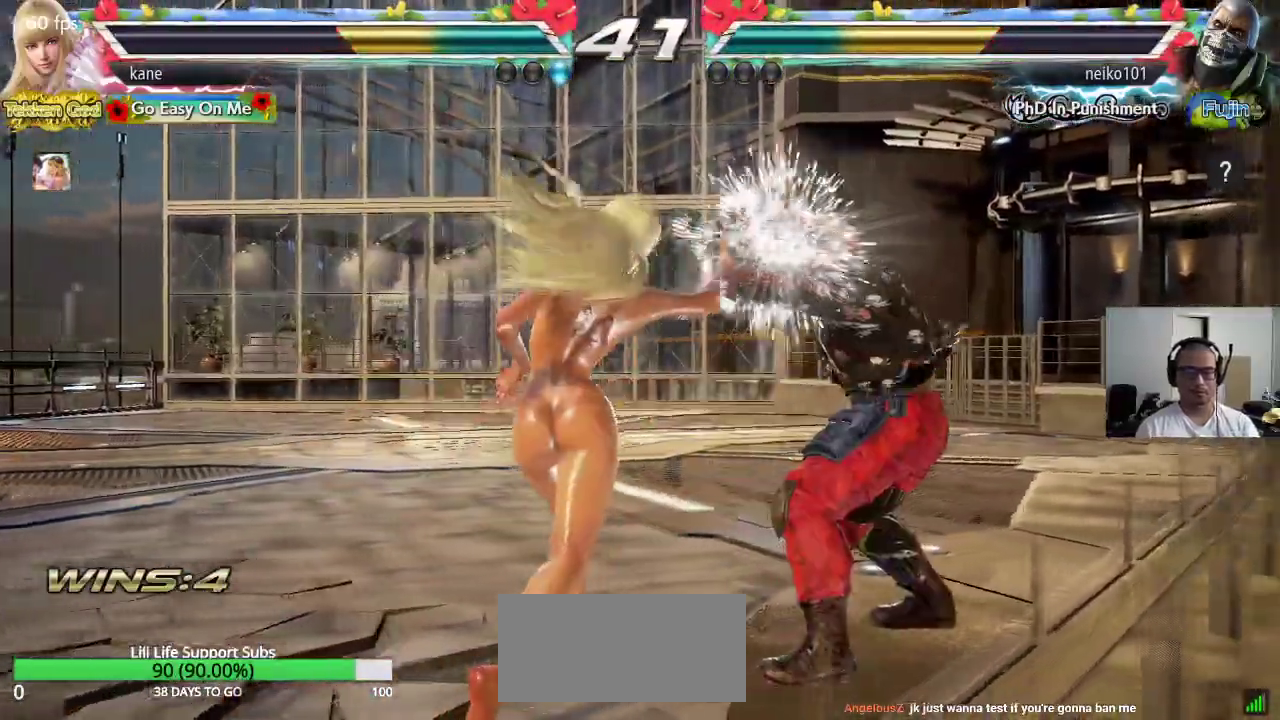
{"buttons": [], "left_stick": "center", "events": [[217, "left_stick", "center"], [250, "CROSS", "up"]]}
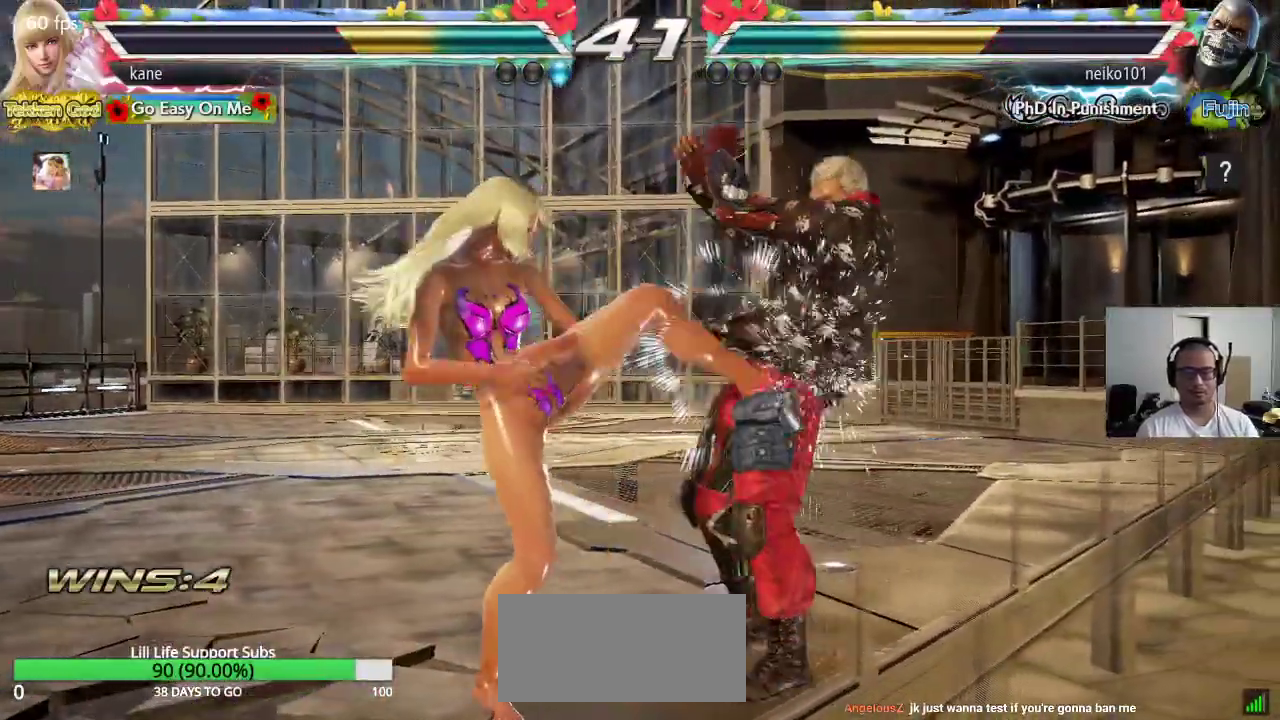
{"buttons": [], "left_stick": "left", "events": [[83, "left_stick", "left"]]}
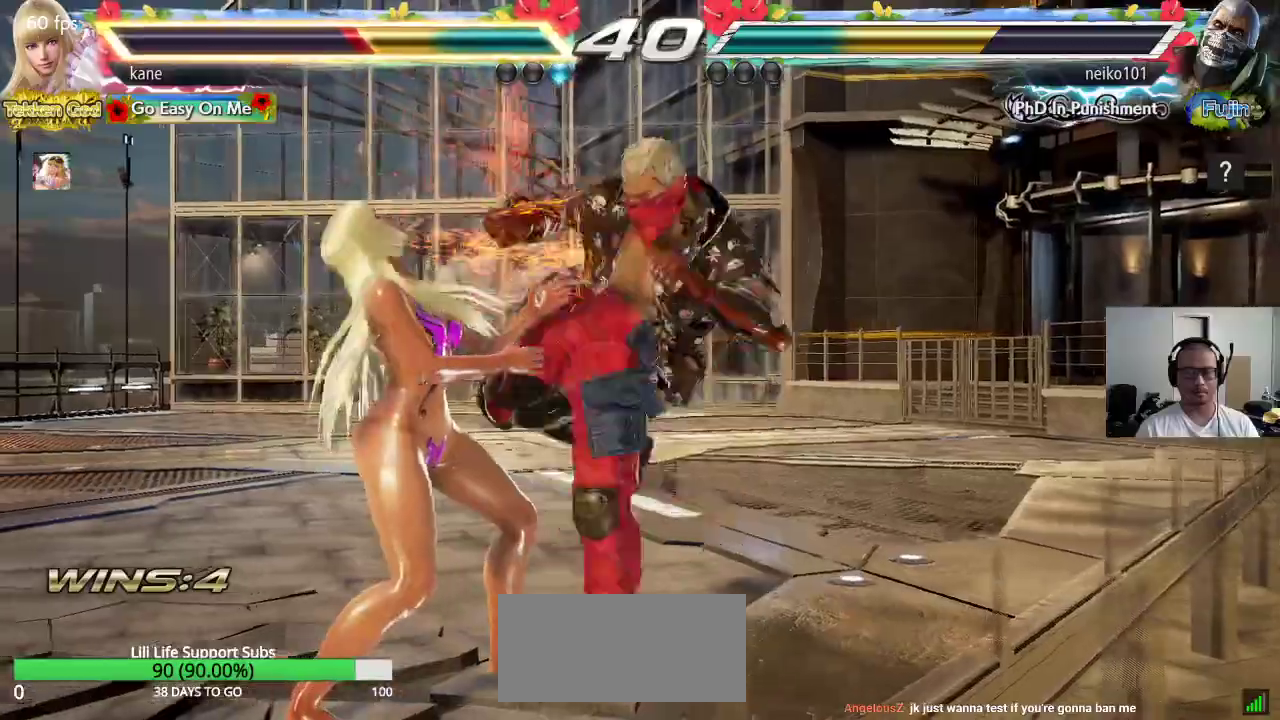
{"buttons": [], "left_stick": "center", "events": [[267, "left_stick", "center"], [383, "left_stick", "up"], [450, "left_stick", "center"]]}
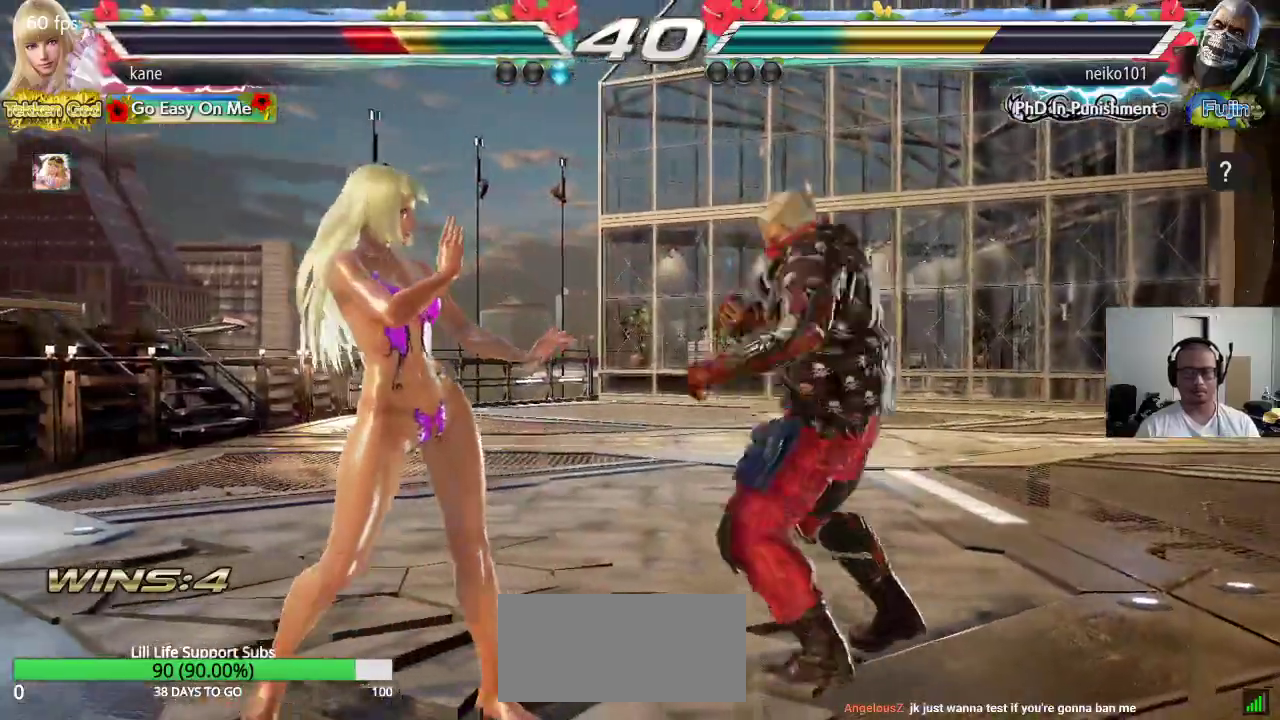
{"buttons": ["CIRCLE"], "left_stick": "center", "events": [[67, "left_stick", "up"], [267, "TRIANGLE", "down"], [267, "left_stick", "center"], [317, "TRIANGLE", "up"], [367, "CIRCLE", "down"]]}
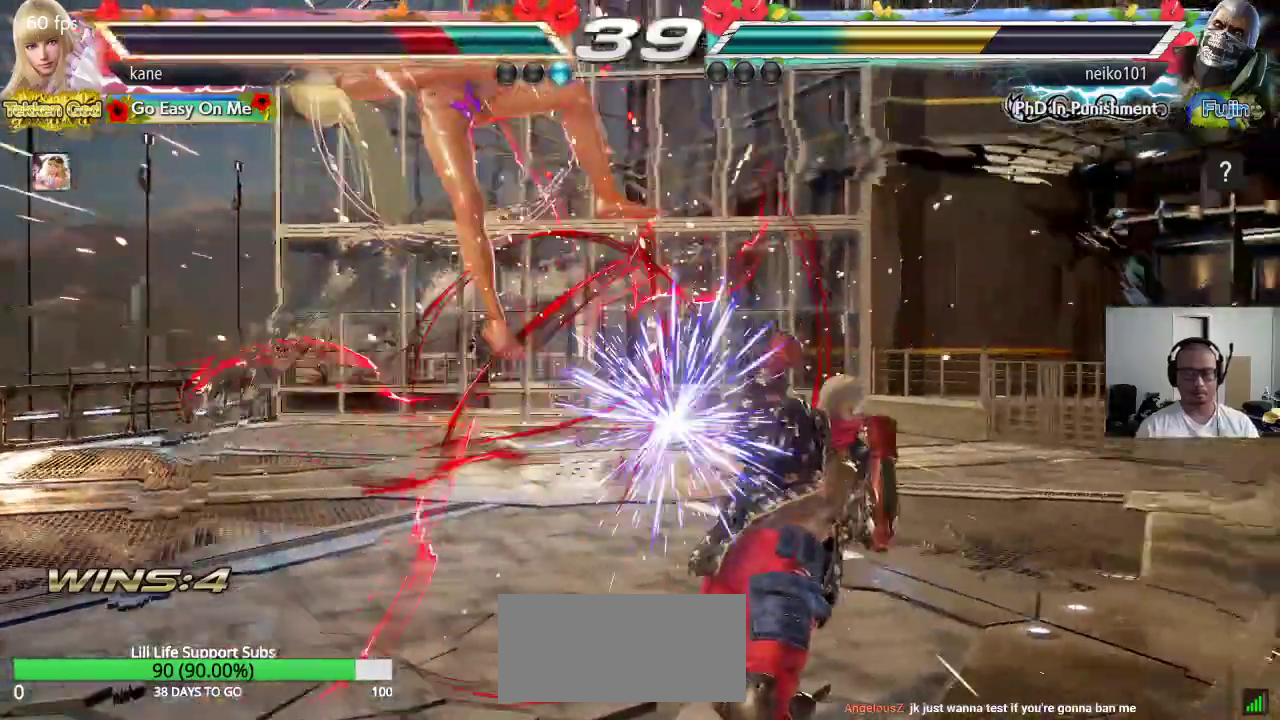
{"buttons": ["TRIANGLE"], "left_stick": "center", "events": [[67, "CIRCLE", "up"], [417, "SQUARE", "down"], [483, "TRIANGLE", "down"], [500, "SQUARE", "up"]]}